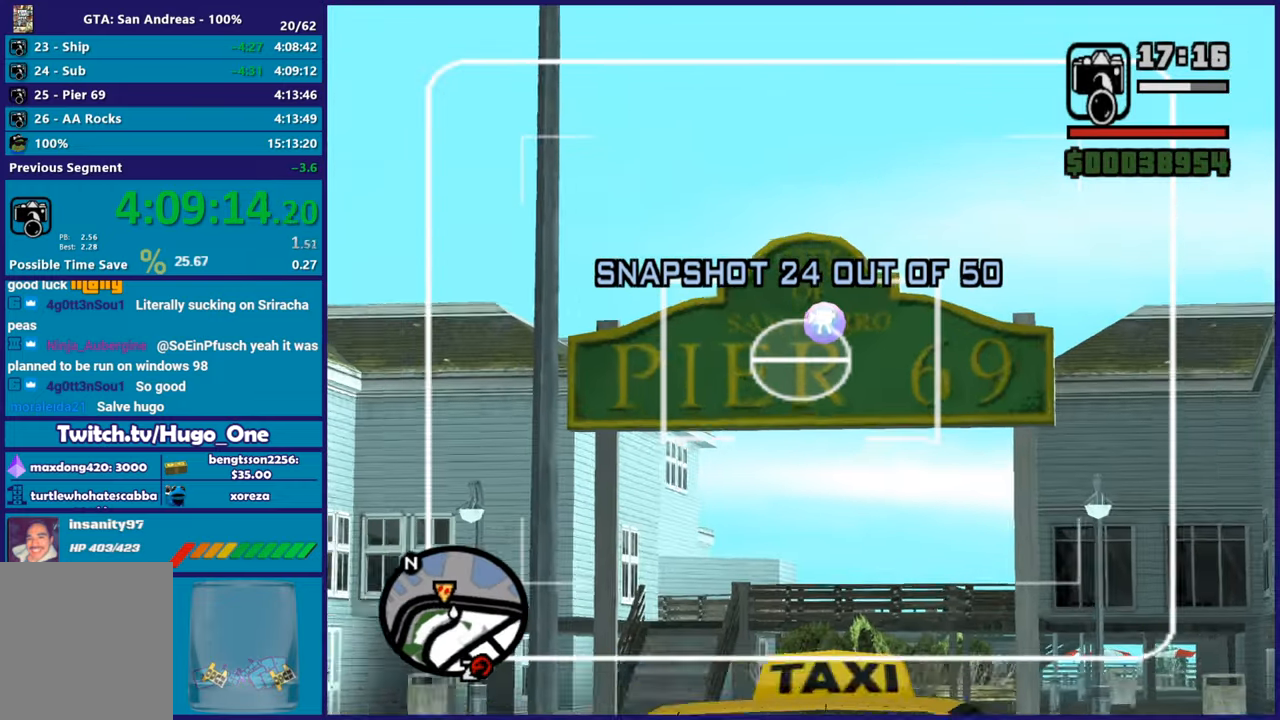
Gameplay with a controller (Xbox layout); each line is a JSON object with the inputs held at the frame after it. "button_events" lists button changes between this image and that frame as [ms after this image, input, new state], when the widget could be followed in between (sticks are given only as held states).
{"buttons": ["L2"], "left_stick": "center", "right_stick": "up-right", "button_events": [[350, "R2", "down"], [484, "DPAD_UP", "up"], [501, "R2", "up"]]}
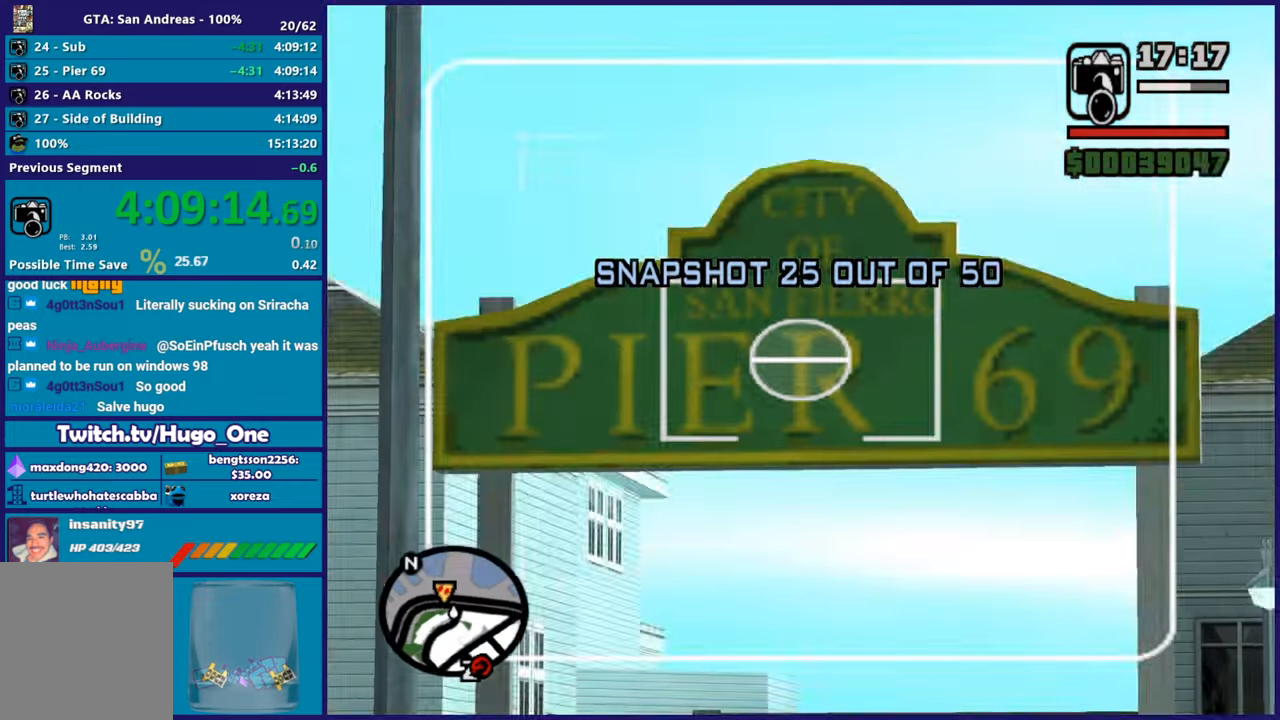
{"buttons": ["L2", "DPAD_UP"], "left_stick": "center", "right_stick": "center", "button_events": [[50, "L2", "up"], [166, "L2", "down"], [317, "DPAD_UP", "down"]]}
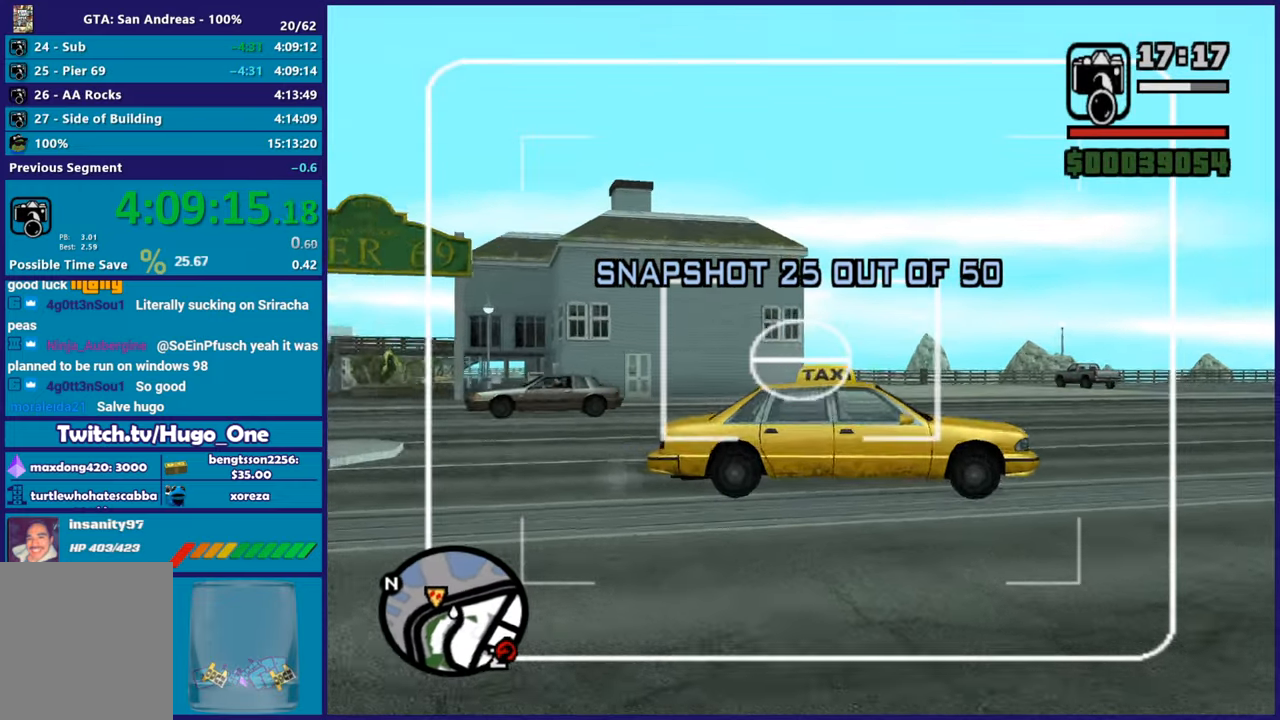
{"buttons": ["L2", "DPAD_UP"], "left_stick": "center", "right_stick": "up-right", "button_events": []}
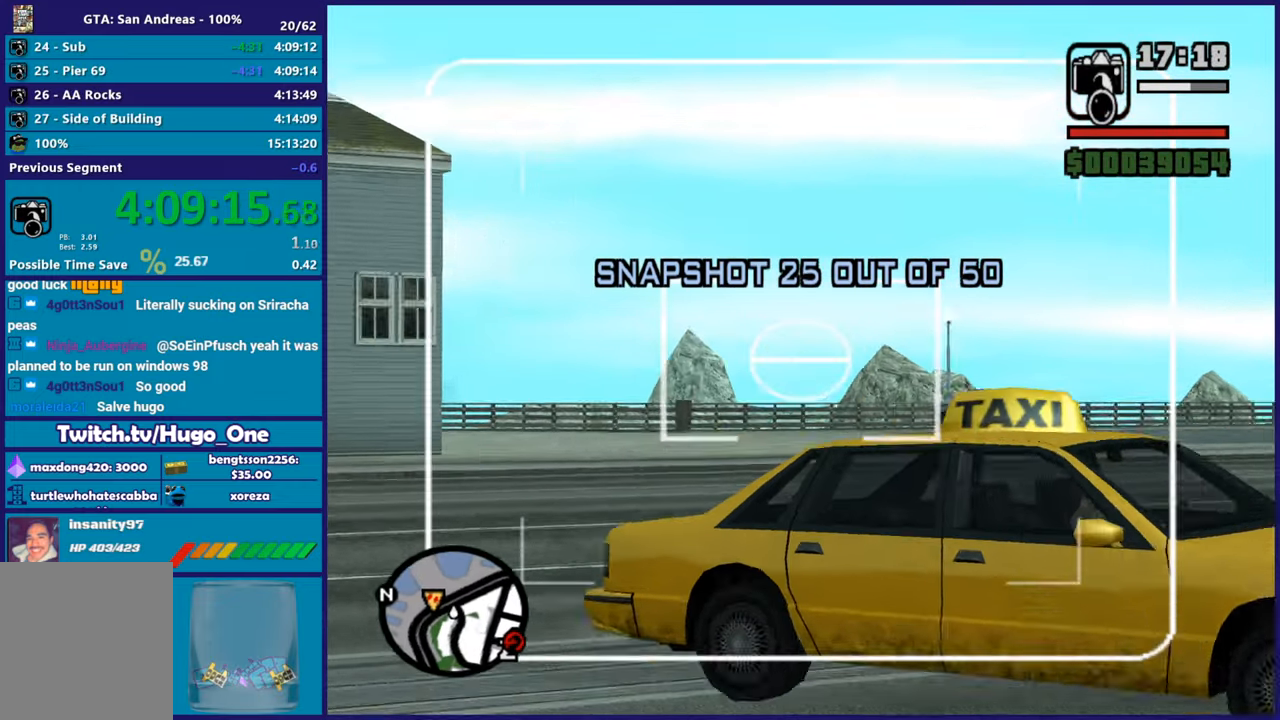
{"buttons": ["L2", "DPAD_UP"], "left_stick": "center", "right_stick": "up-left", "button_events": []}
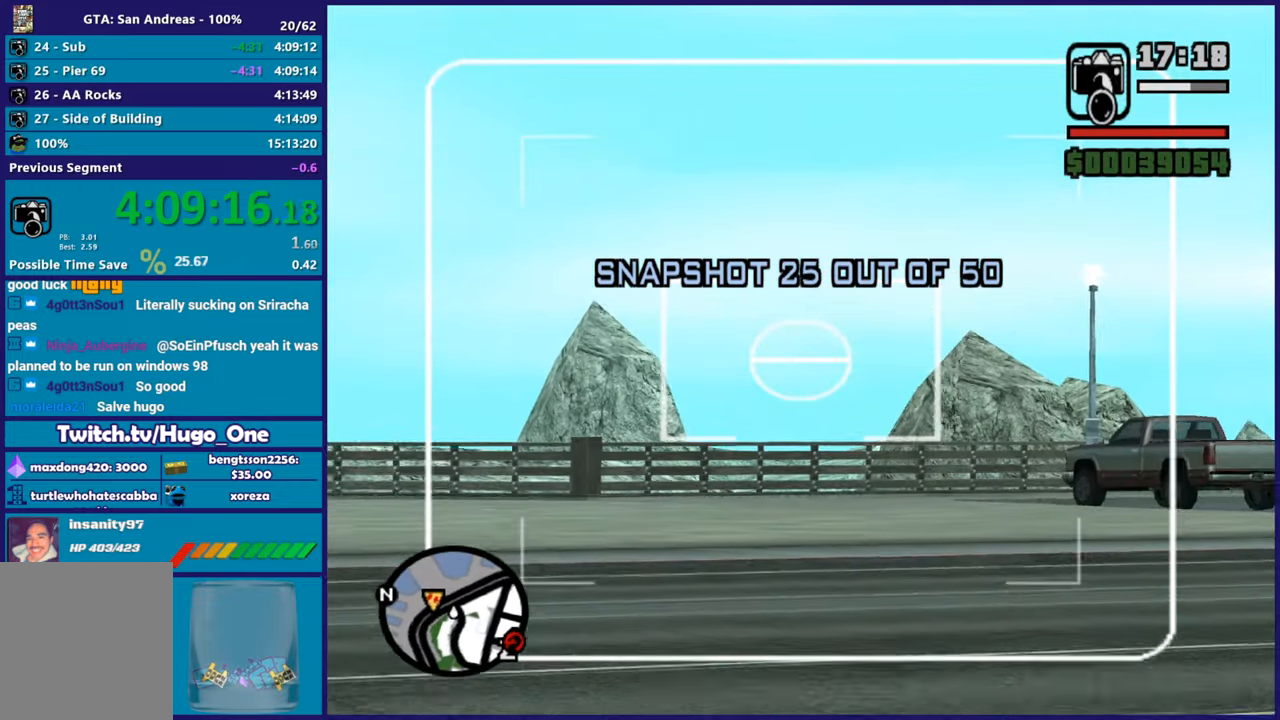
{"buttons": ["L2", "DPAD_UP"], "left_stick": "center", "right_stick": "center", "button_events": []}
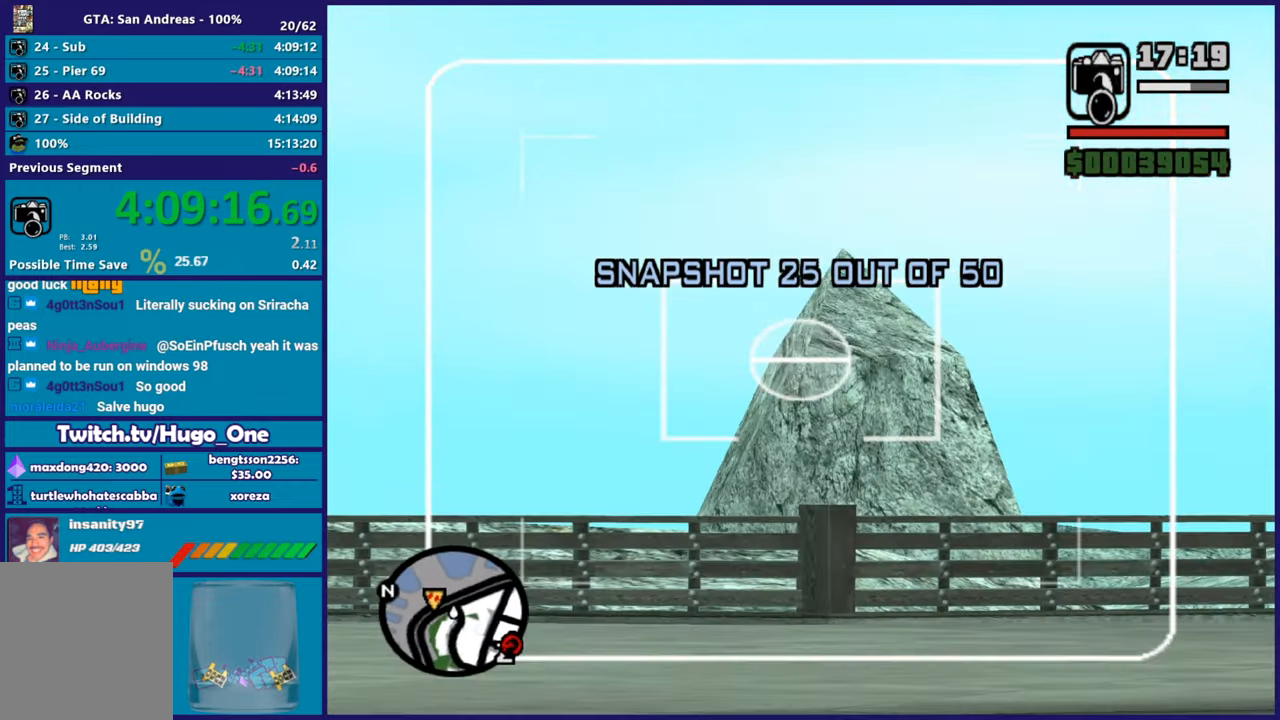
{"buttons": ["L2"], "left_stick": "center", "right_stick": "center", "button_events": [[150, "R2", "down"], [350, "R2", "up"], [483, "DPAD_UP", "up"]]}
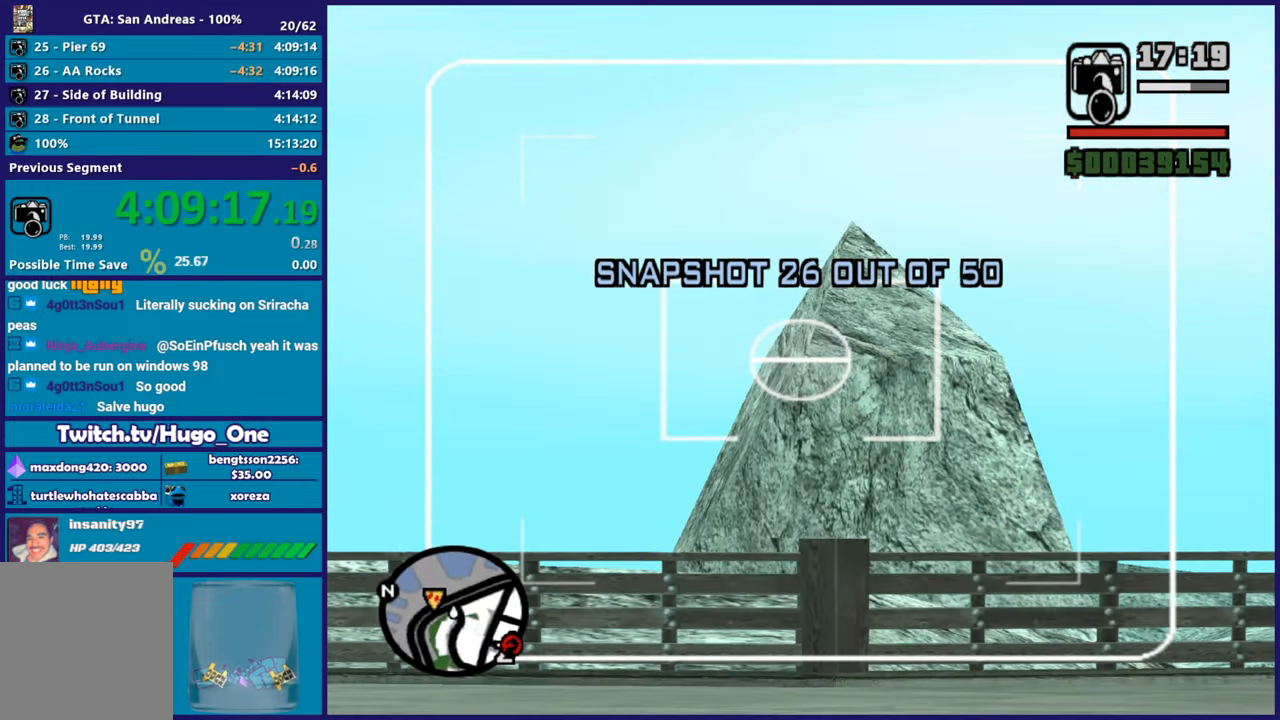
{"buttons": [], "left_stick": "right", "right_stick": "right", "button_events": [[100, "L2", "up"]]}
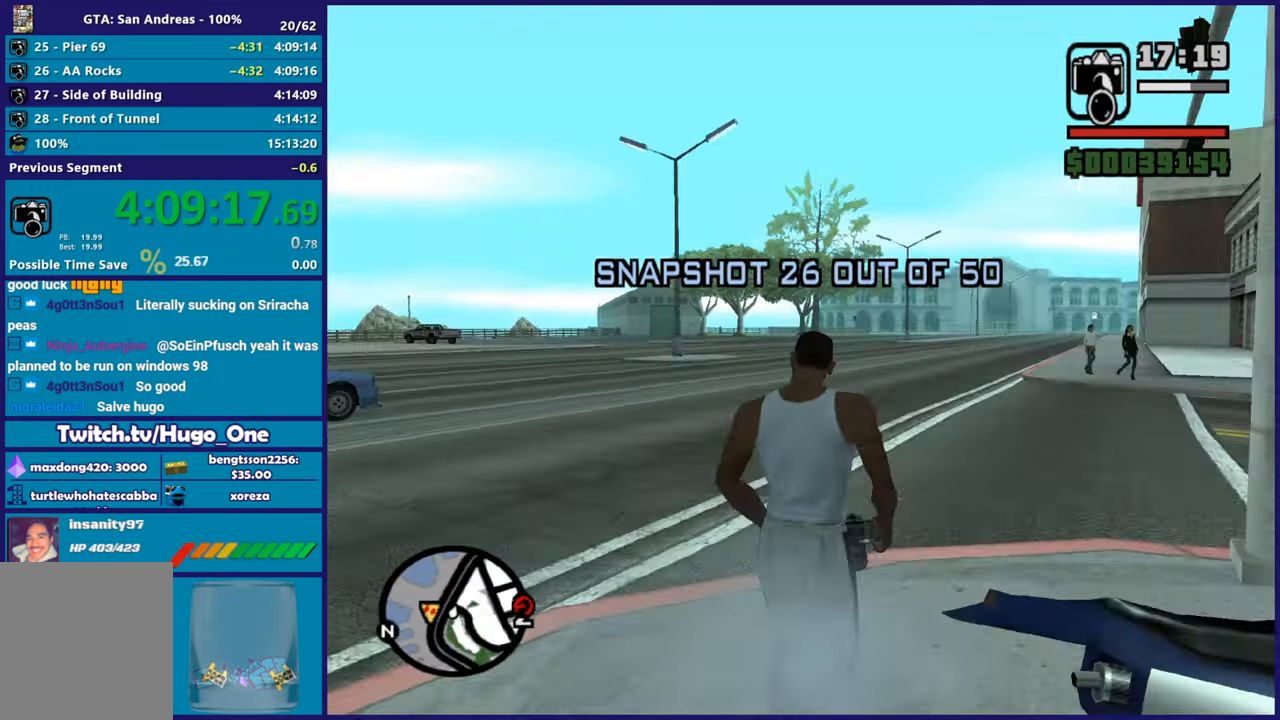
{"buttons": ["Y"], "left_stick": "center", "right_stick": "center", "button_events": [[417, "Y", "down"]]}
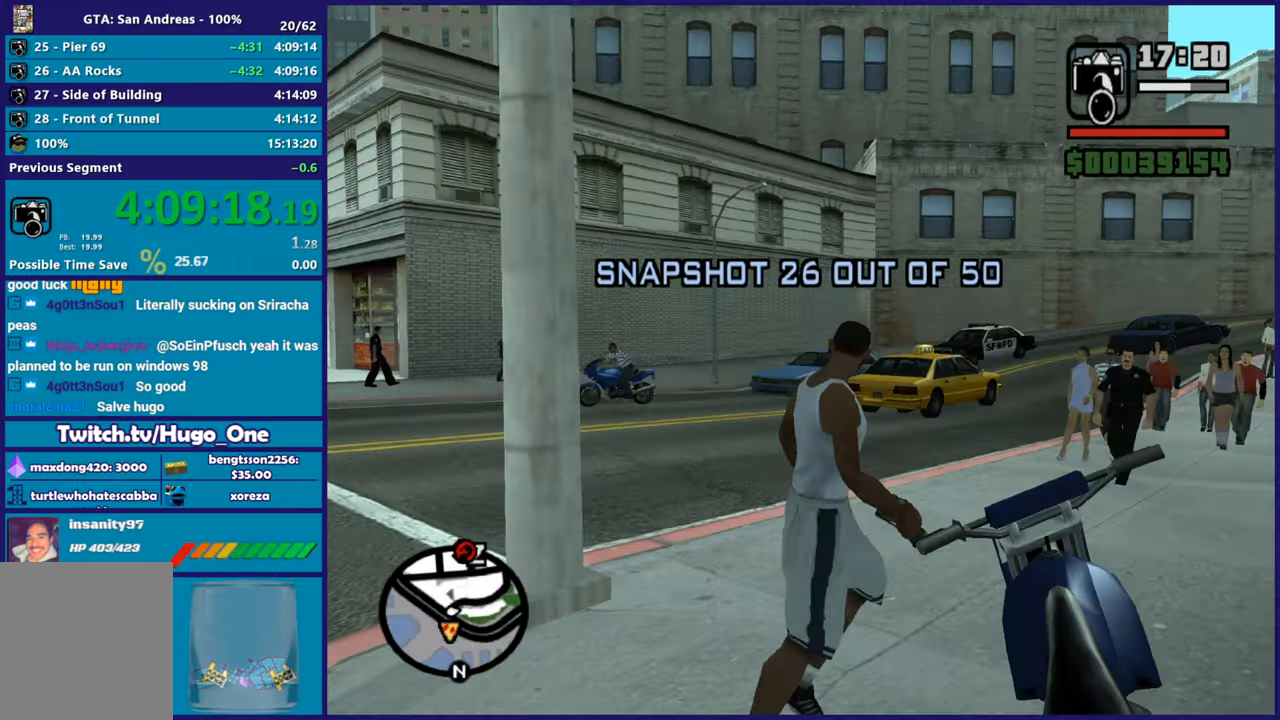
{"buttons": [], "left_stick": "center", "right_stick": "center", "button_events": [[67, "Y", "up"], [134, "Y", "down"], [234, "Y", "up"], [284, "Y", "down"], [434, "Y", "up"]]}
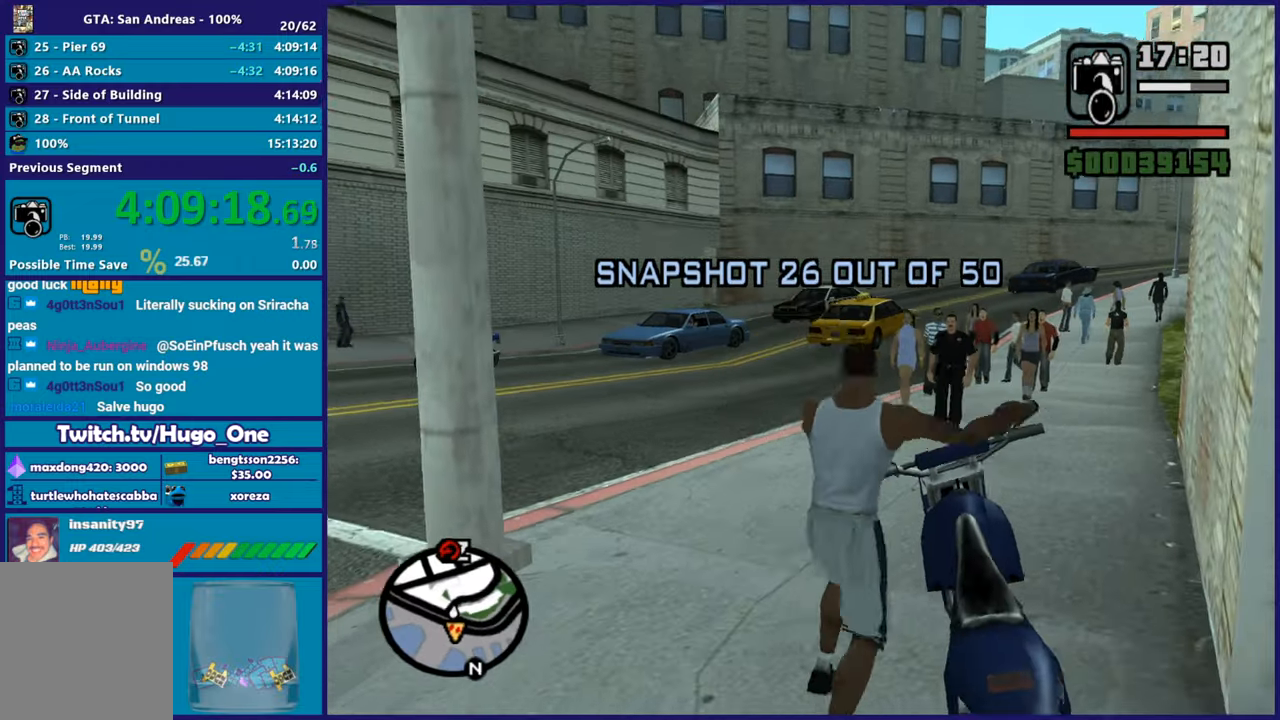
{"buttons": ["R2"], "left_stick": "left", "right_stick": "center", "button_events": [[267, "R2", "down"]]}
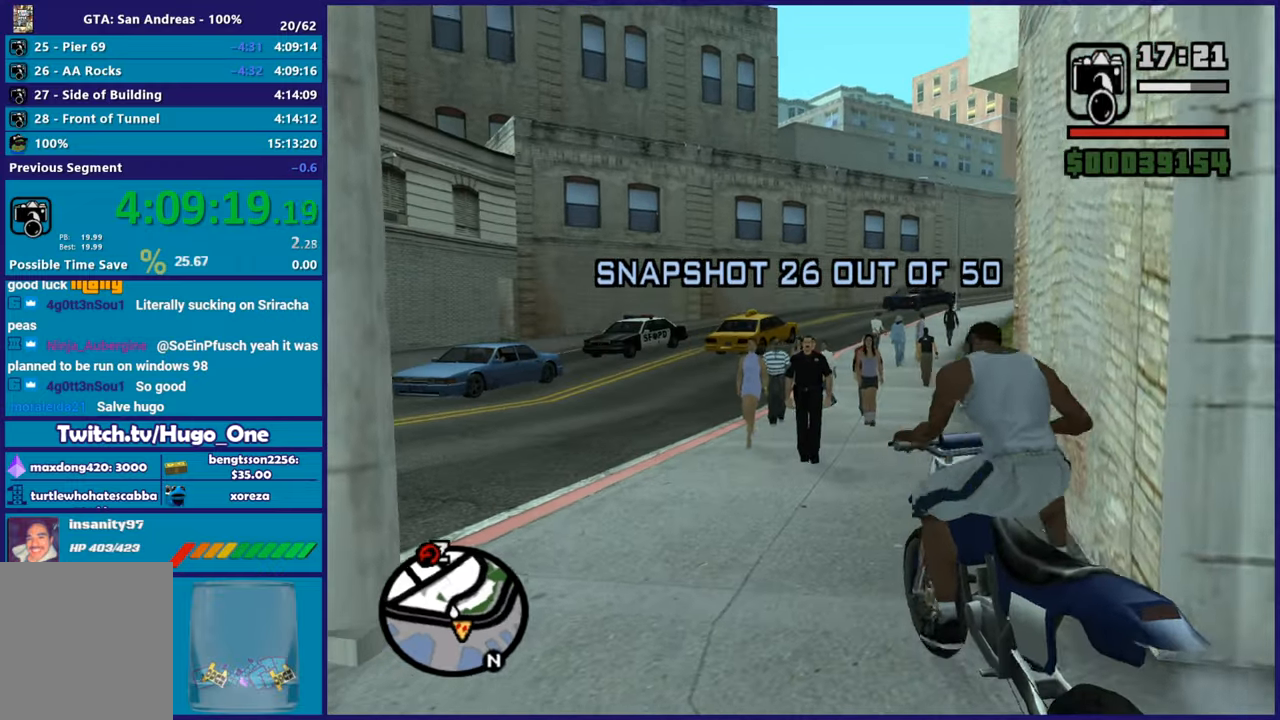
{"buttons": ["R2"], "left_stick": "left", "right_stick": "down-left", "button_events": []}
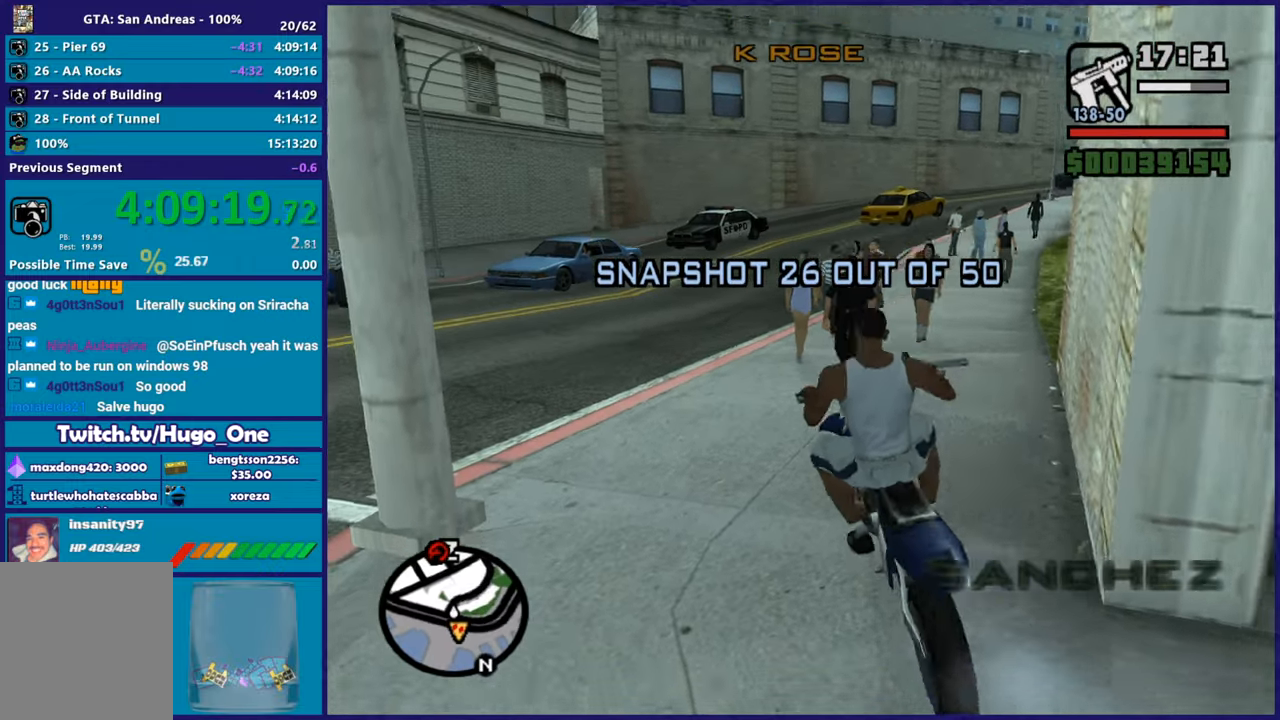
{"buttons": ["R2"], "left_stick": "right", "right_stick": "right", "button_events": []}
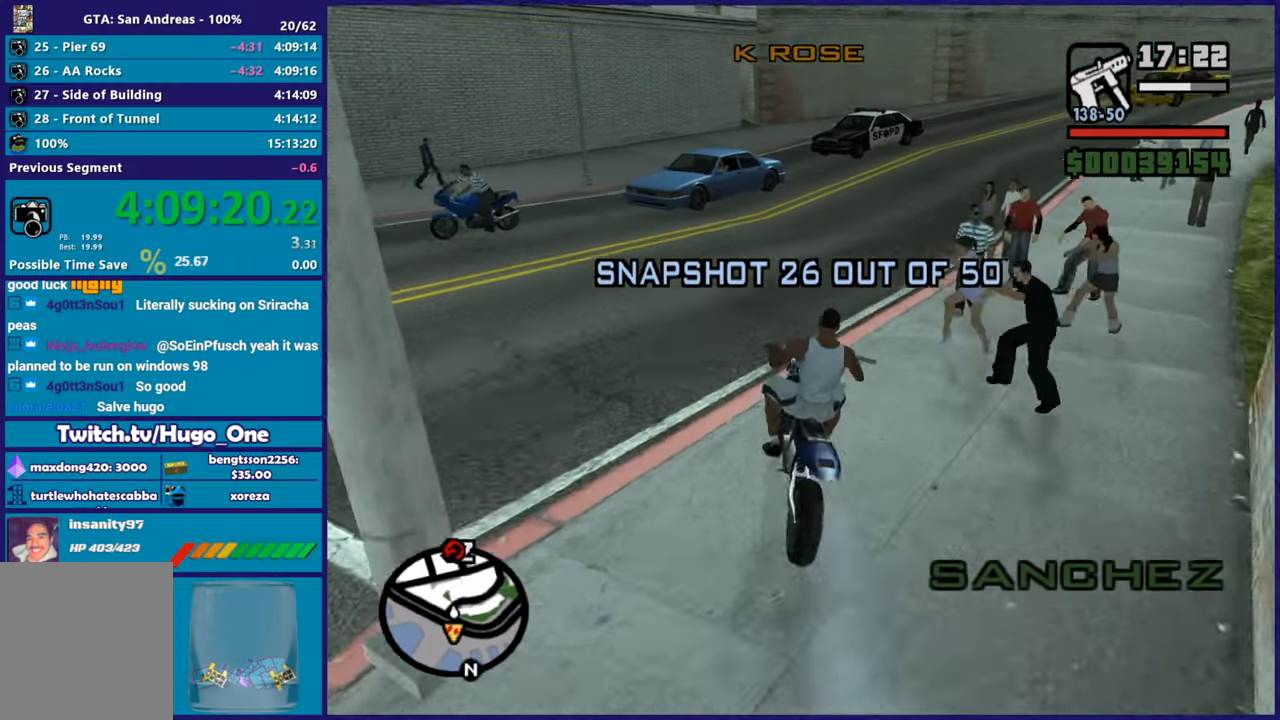
{"buttons": ["R2"], "left_stick": "left", "right_stick": "center", "button_events": []}
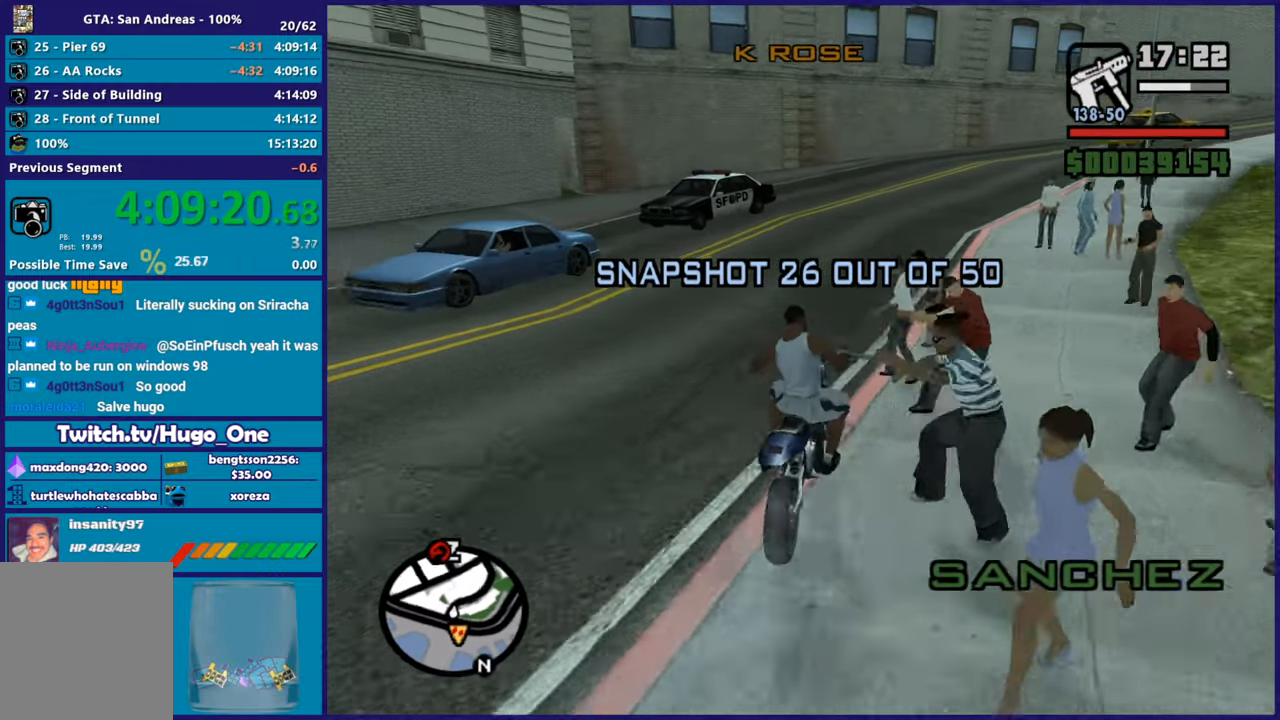
{"buttons": ["R2"], "left_stick": "center", "right_stick": "center", "button_events": []}
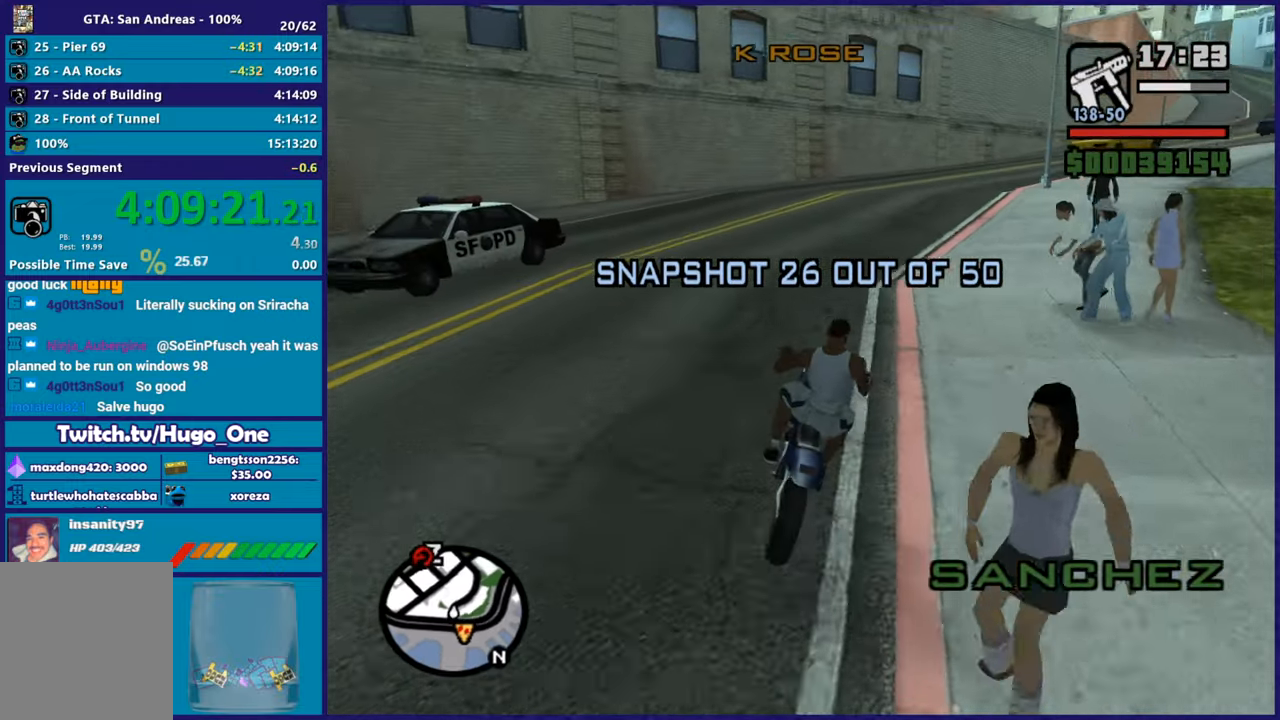
{"buttons": ["R2"], "left_stick": "right", "right_stick": "down-right", "button_events": []}
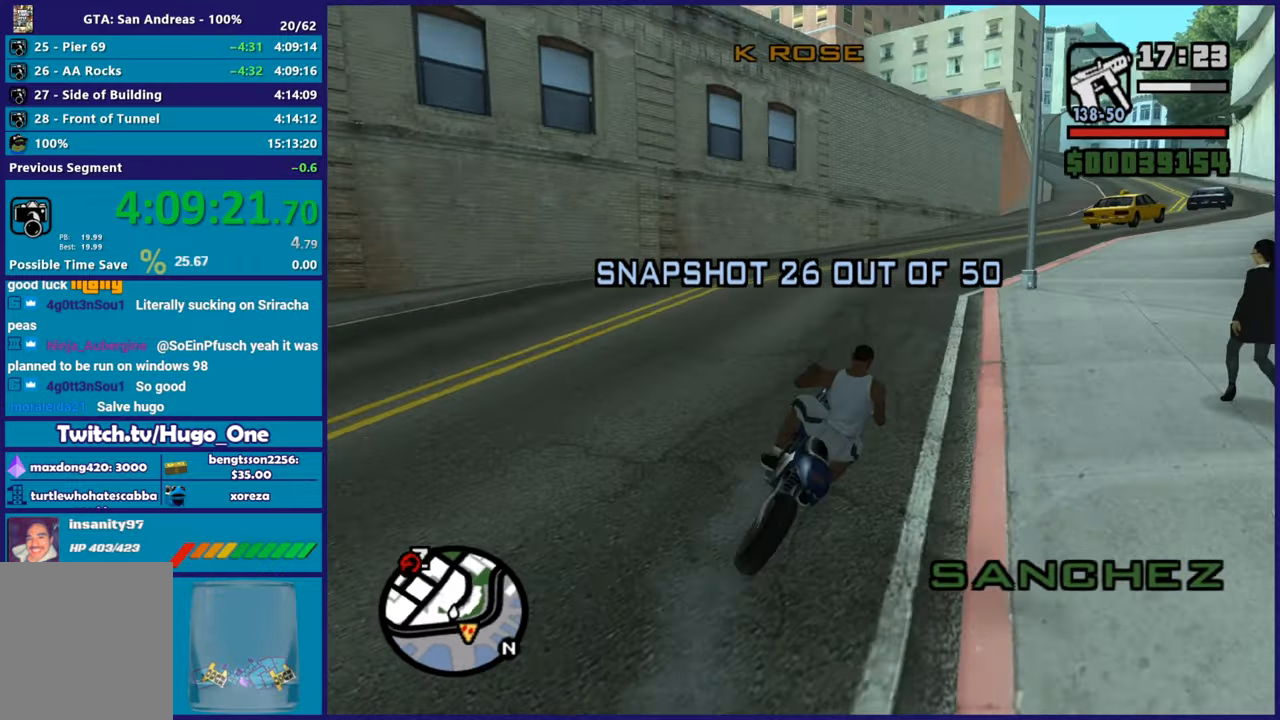
{"buttons": ["R2"], "left_stick": "right", "right_stick": "up", "button_events": []}
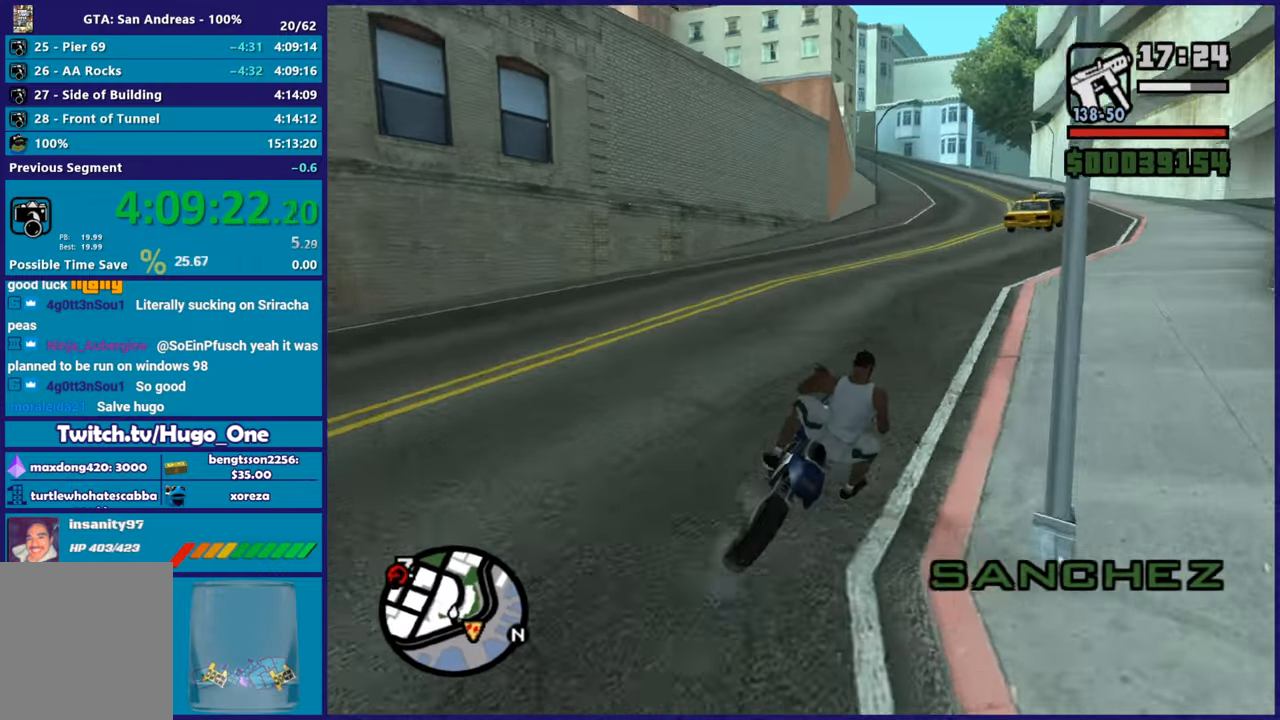
{"buttons": ["R2"], "left_stick": "right", "right_stick": "down-left", "button_events": []}
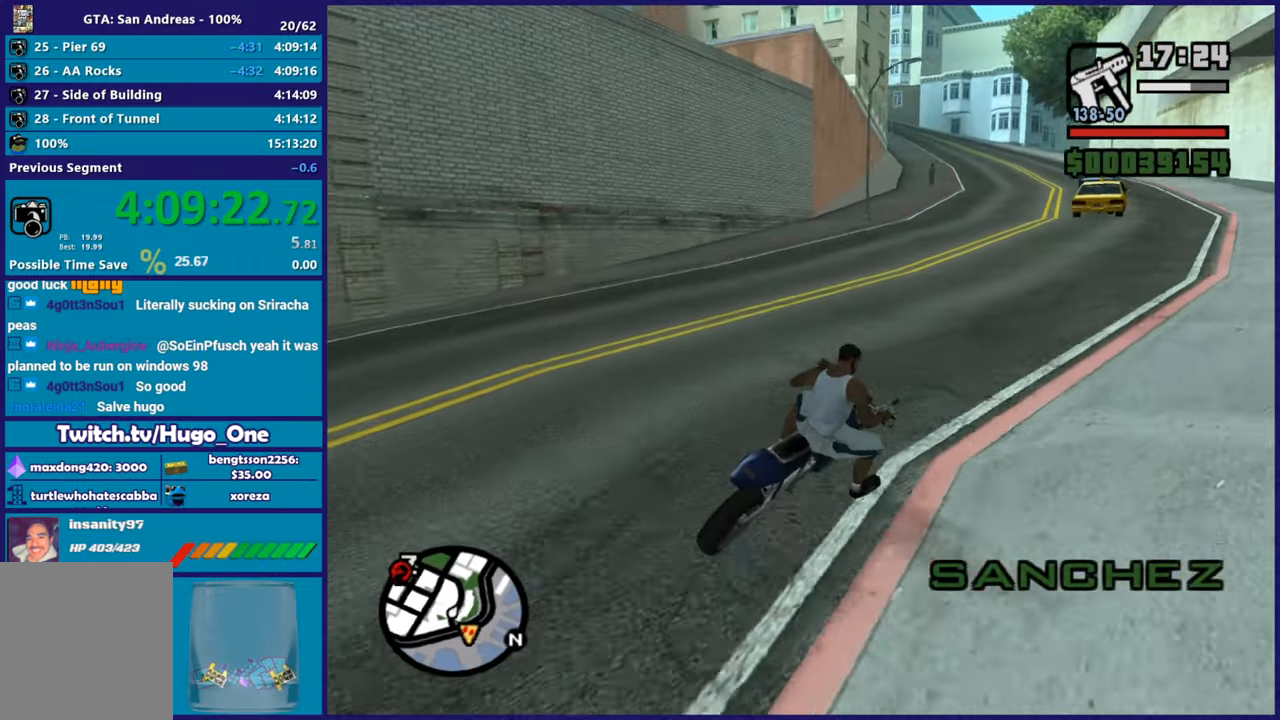
{"buttons": ["R2"], "left_stick": "right", "right_stick": "down-left", "button_events": []}
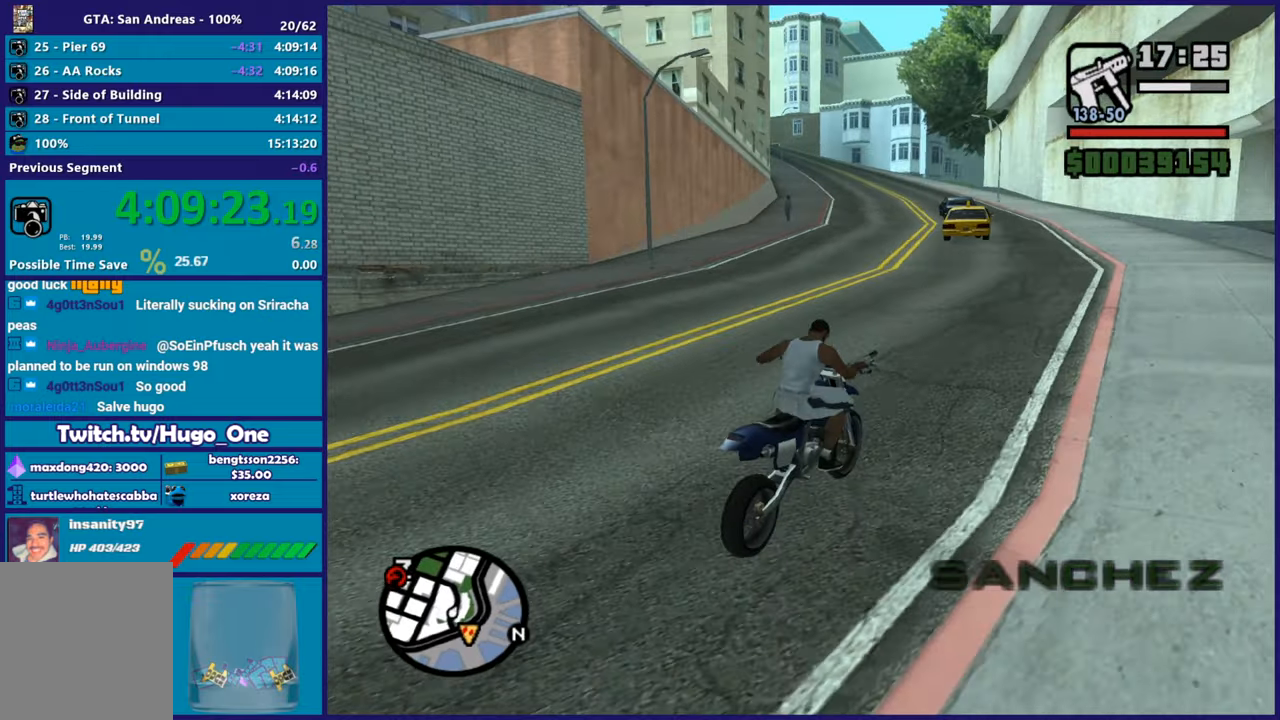
{"buttons": ["R2"], "left_stick": "up-left", "right_stick": "down-left", "button_events": []}
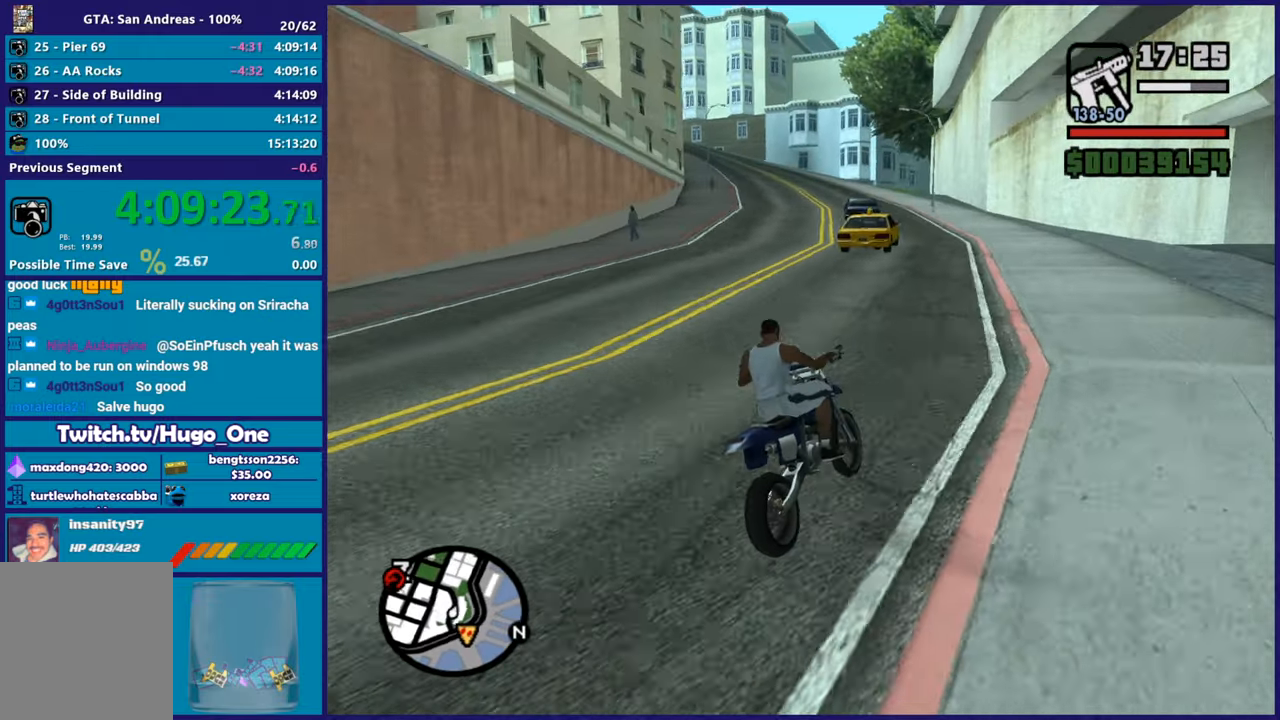
{"buttons": ["R2"], "left_stick": "up-left", "right_stick": "down-left", "button_events": []}
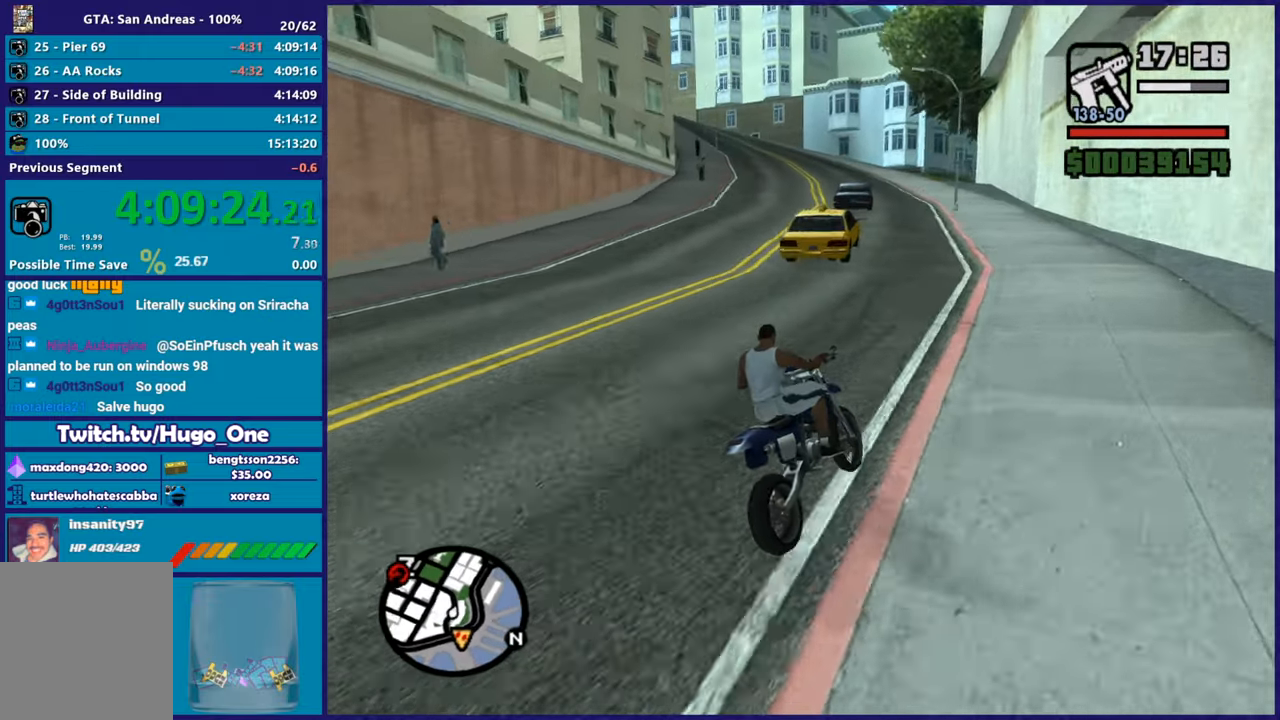
{"buttons": ["R2"], "left_stick": "up", "right_stick": "down-left", "button_events": [[100, "R2", "up"], [184, "R2", "down"]]}
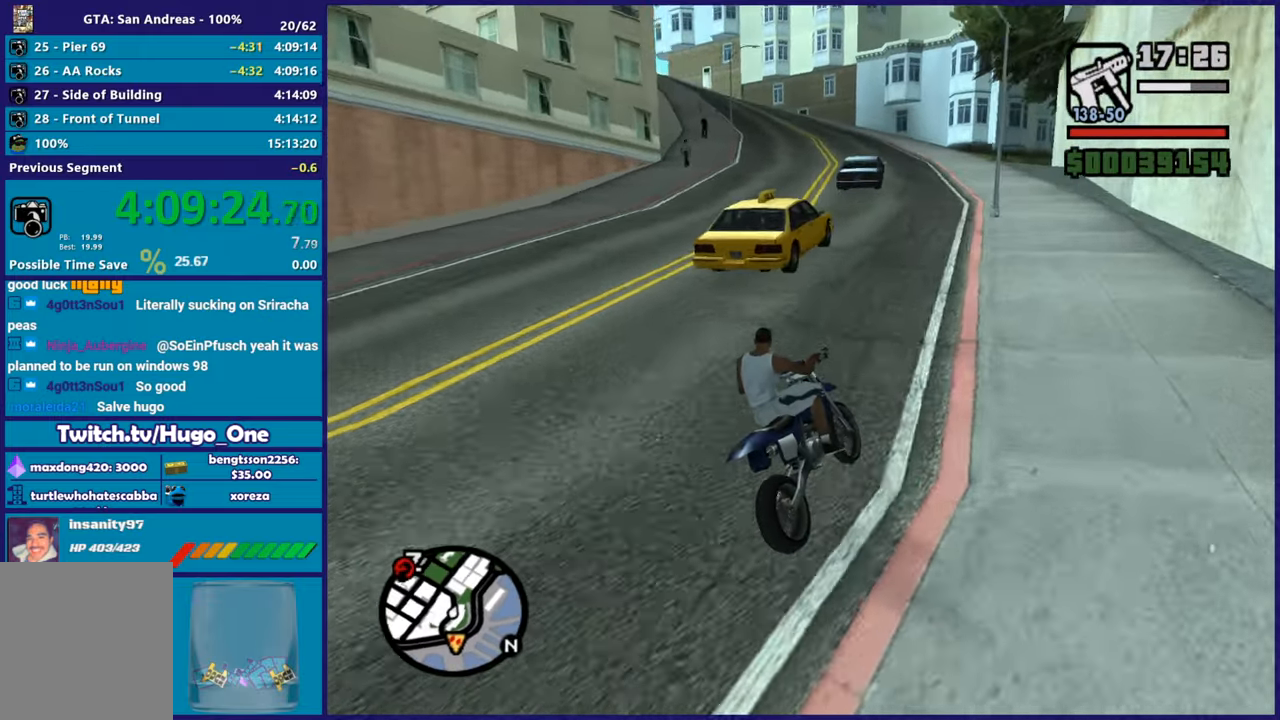
{"buttons": ["R2"], "left_stick": "up-left", "right_stick": "down-left", "button_events": []}
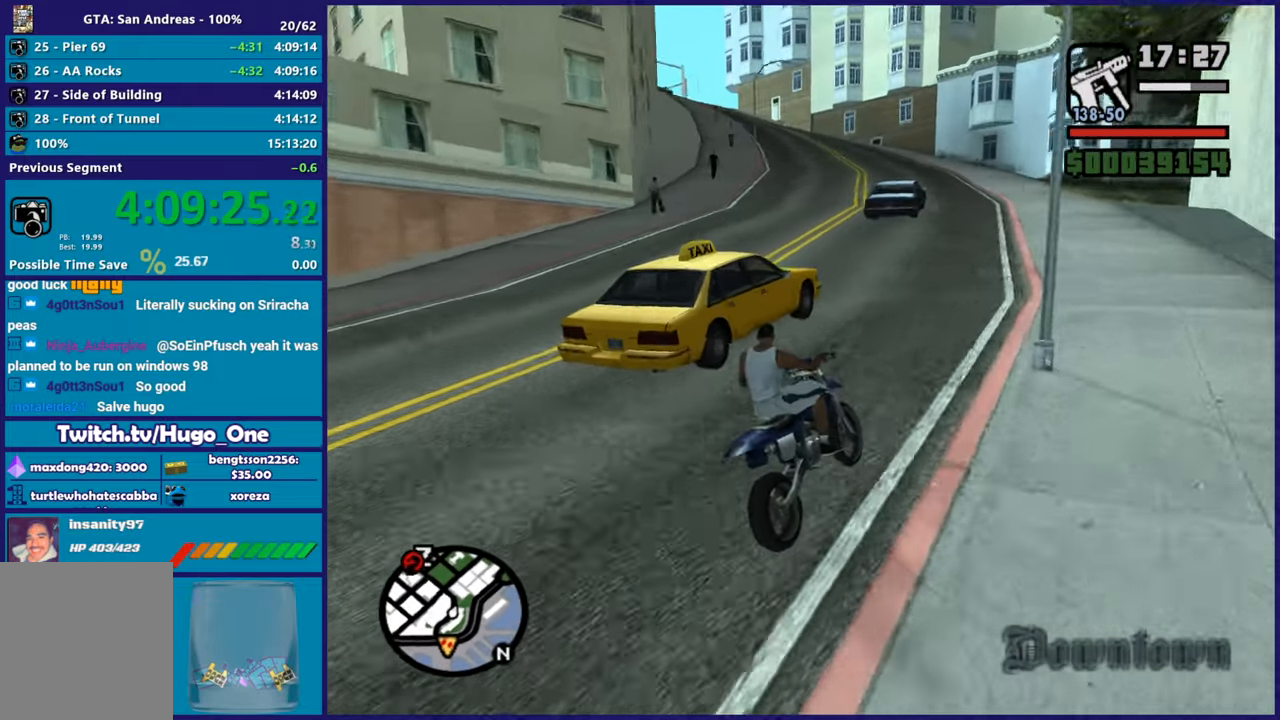
{"buttons": [], "left_stick": "up-left", "right_stick": "down-left", "button_events": [[434, "R2", "up"]]}
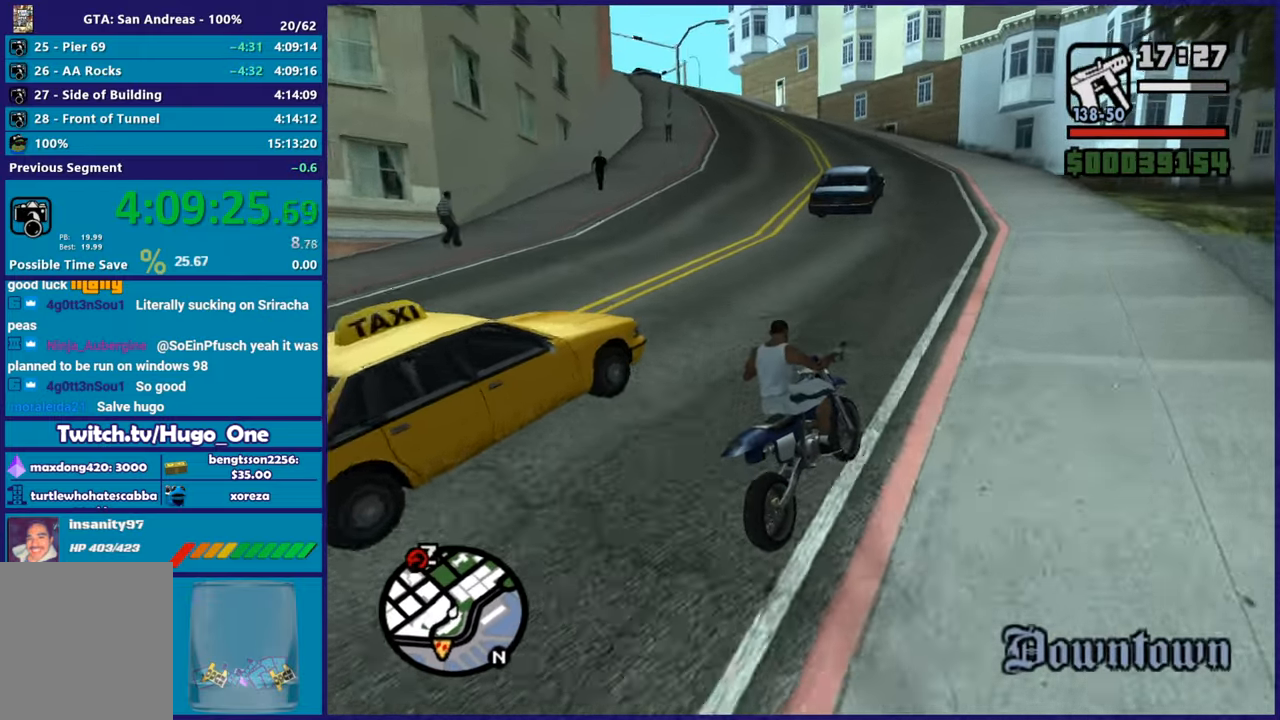
{"buttons": ["R2"], "left_stick": "left", "right_stick": "down-left", "button_events": [[33, "R2", "down"], [383, "R2", "up"], [467, "R2", "down"]]}
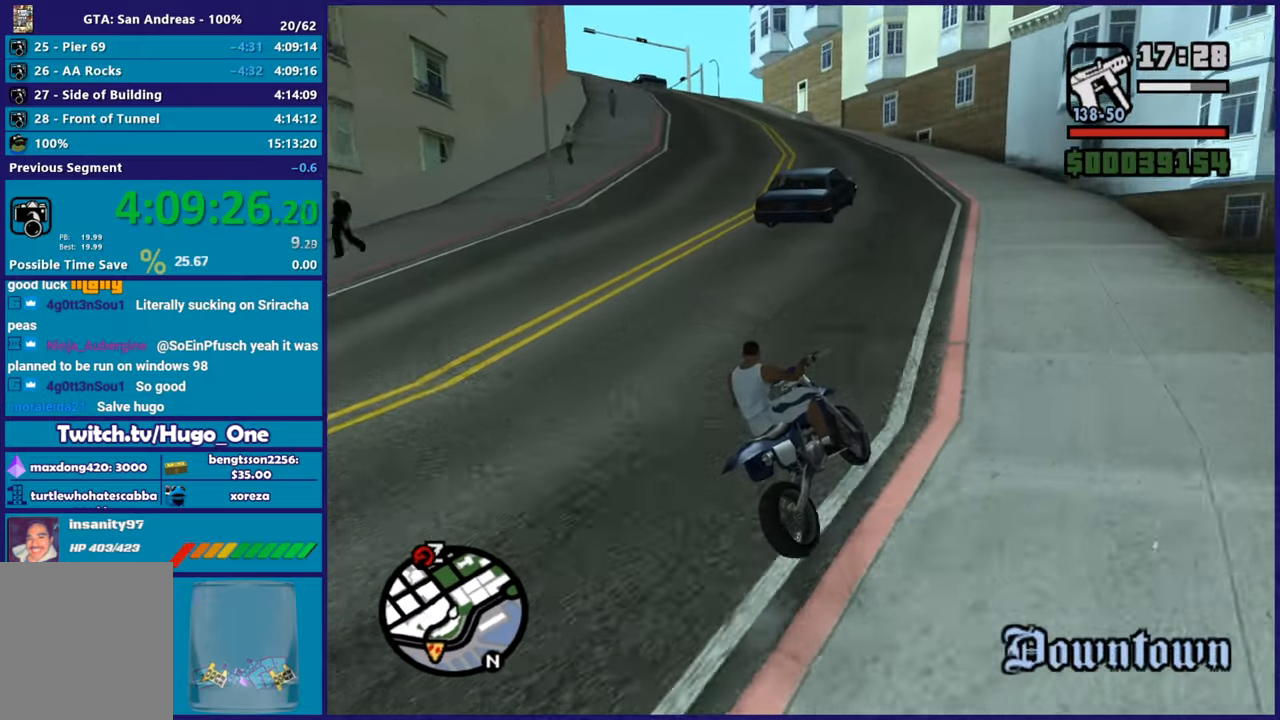
{"buttons": ["R2"], "left_stick": "right", "right_stick": "down-left", "button_events": [[134, "R2", "up"], [234, "R2", "down"]]}
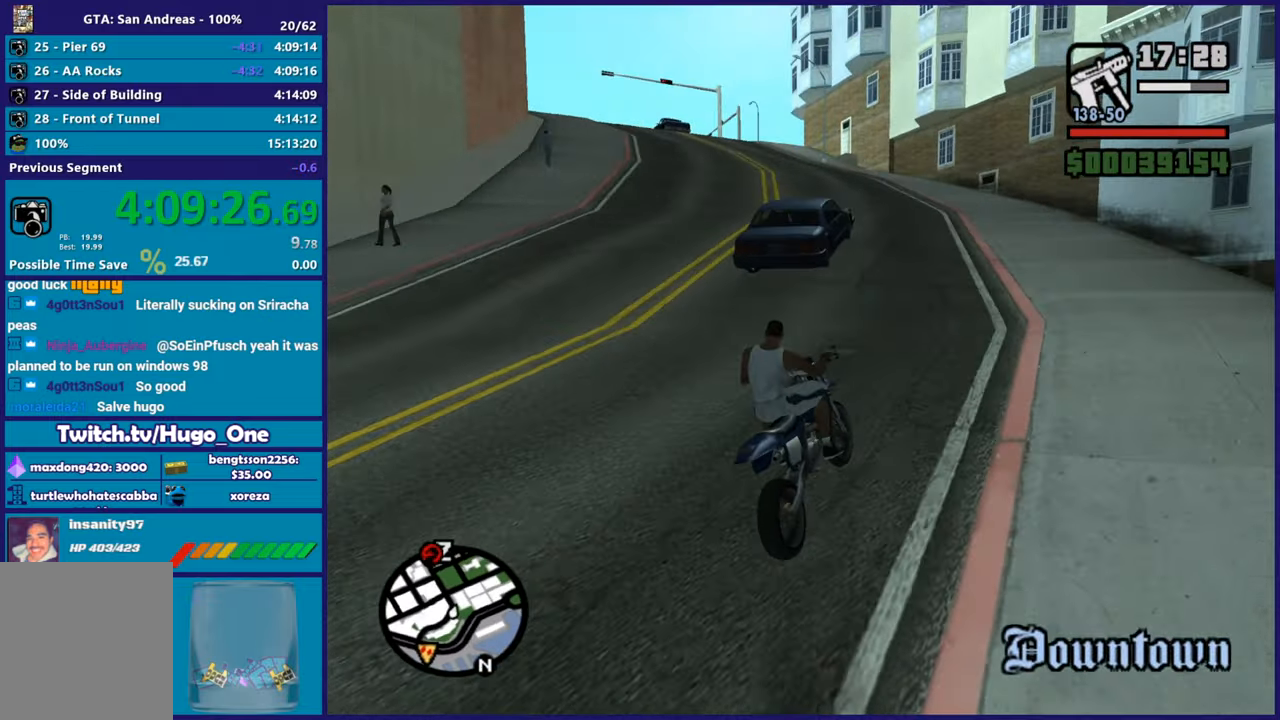
{"buttons": [], "left_stick": "right", "right_stick": "down-left", "button_events": [[183, "R2", "up"], [283, "R2", "down"], [500, "R2", "up"]]}
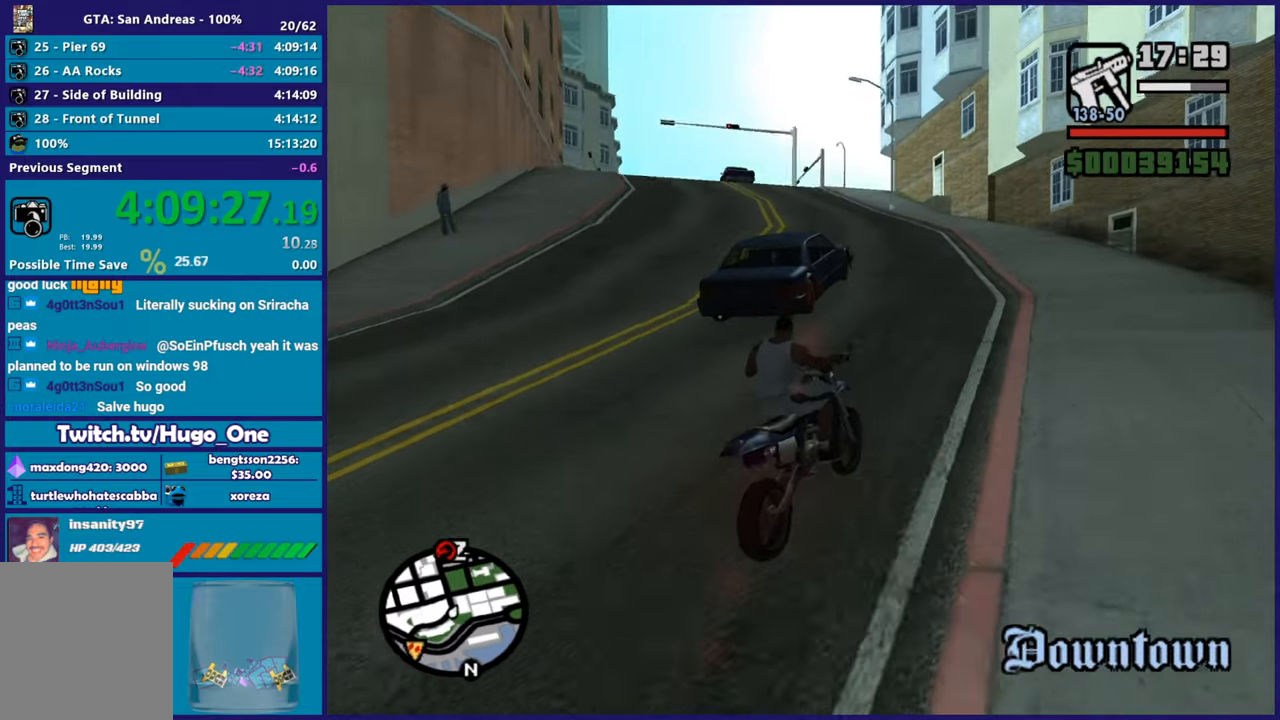
{"buttons": ["R2"], "left_stick": "left", "right_stick": "down-left", "button_events": [[84, "R2", "down"]]}
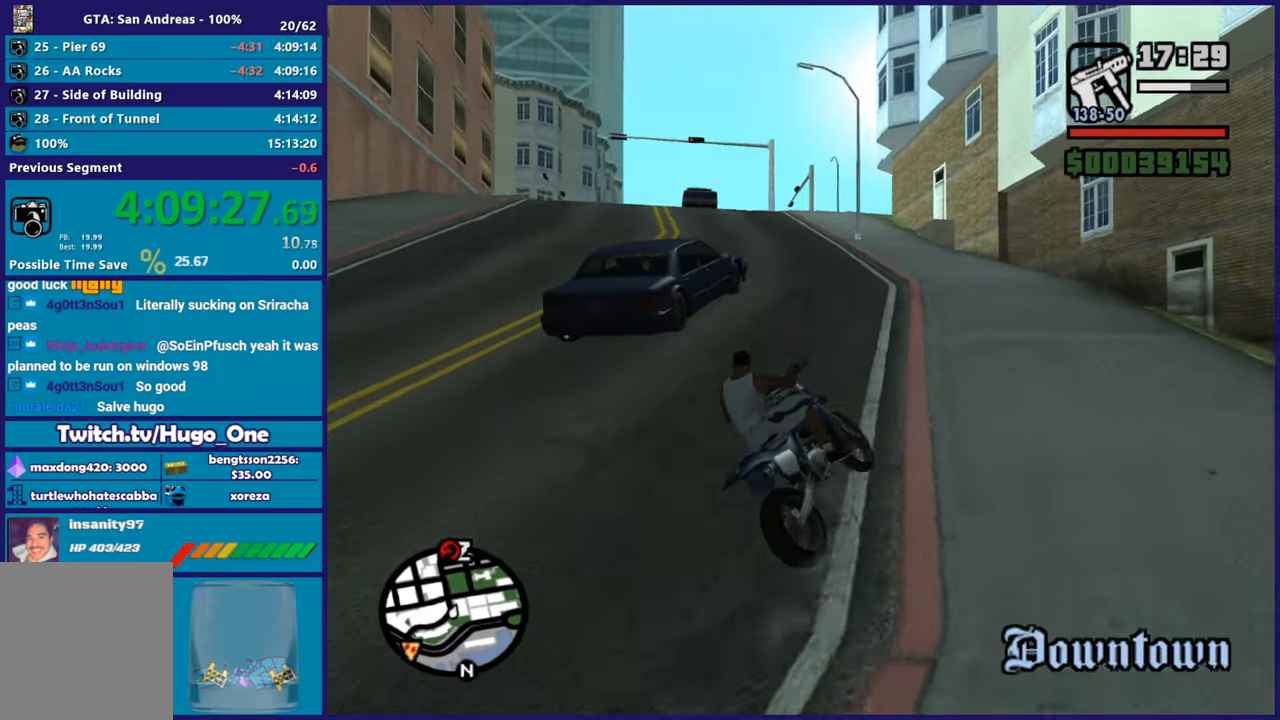
{"buttons": ["R2"], "left_stick": "up-left", "right_stick": "down-left", "button_events": [[133, "R2", "up"], [217, "R2", "down"]]}
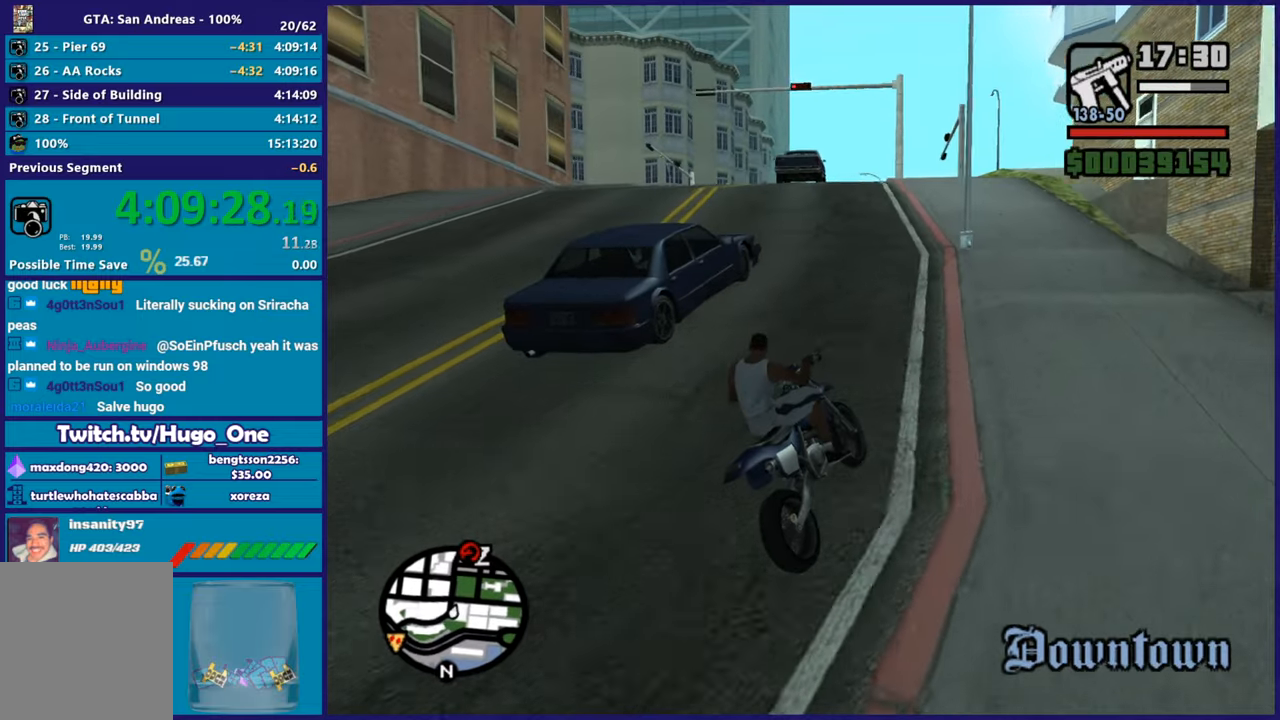
{"buttons": ["R2"], "left_stick": "up", "right_stick": "down-left", "button_events": []}
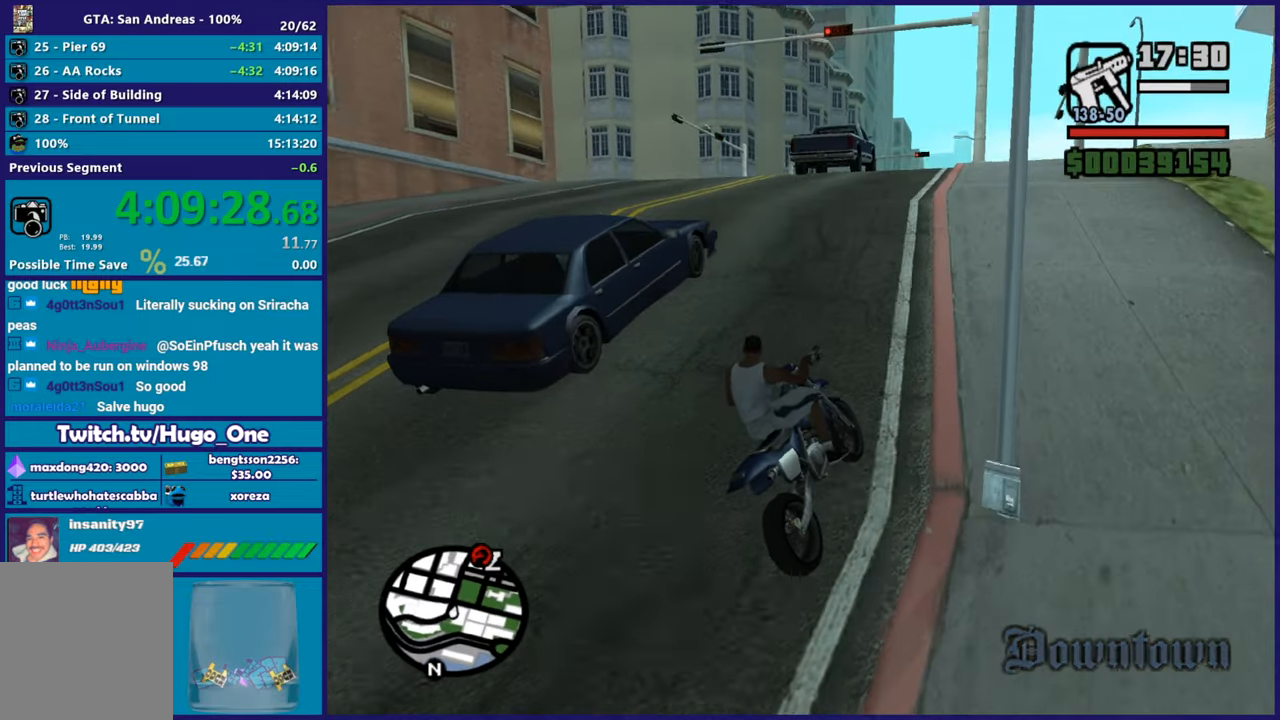
{"buttons": ["R2"], "left_stick": "up-left", "right_stick": "down", "button_events": []}